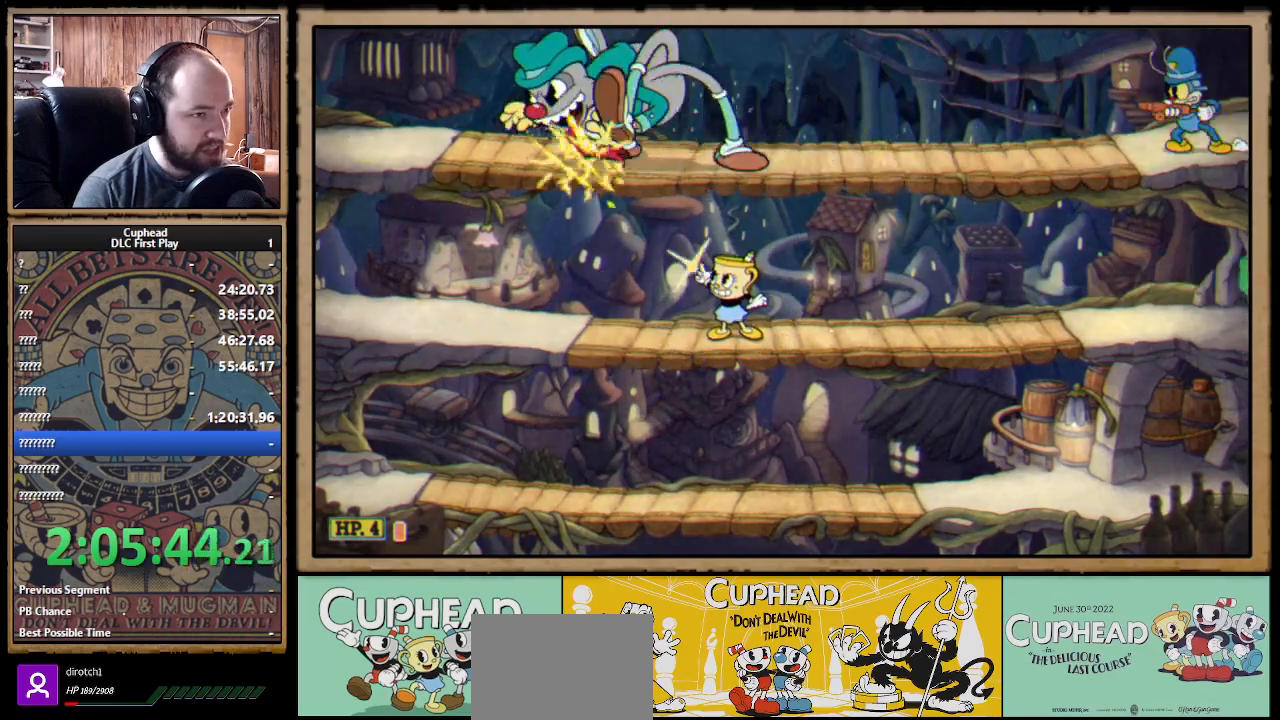
Gameplay with a controller (Xbox layout); each line is a JSON object with the inputs held at the frame after it. "events" lists button and stick changes between this image and that frame as [ms after this image, input, new state], when the widget could be followed in between. Not read: R3.
{"buttons": ["X"], "left_stick": "up-left", "right_stick": "center", "events": [[417, "R1", "up"]]}
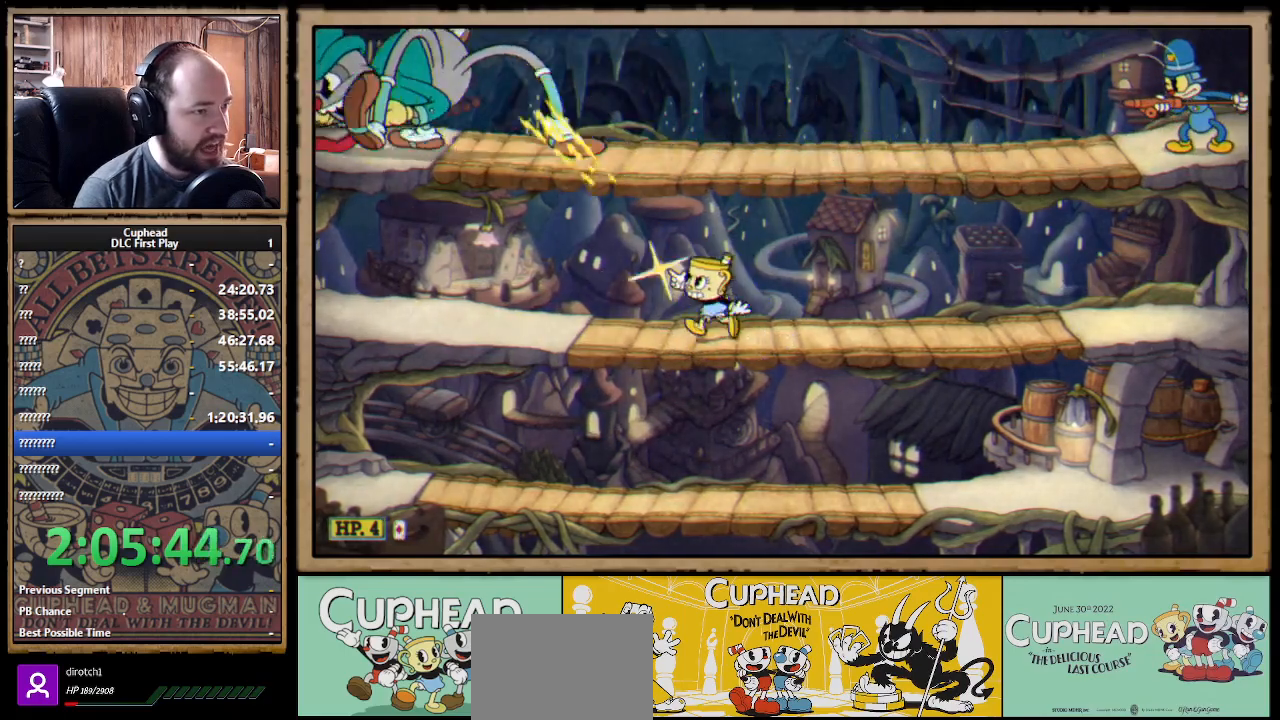
{"buttons": ["X", "R1"], "left_stick": "up-left", "right_stick": "center", "events": [[217, "R1", "down"]]}
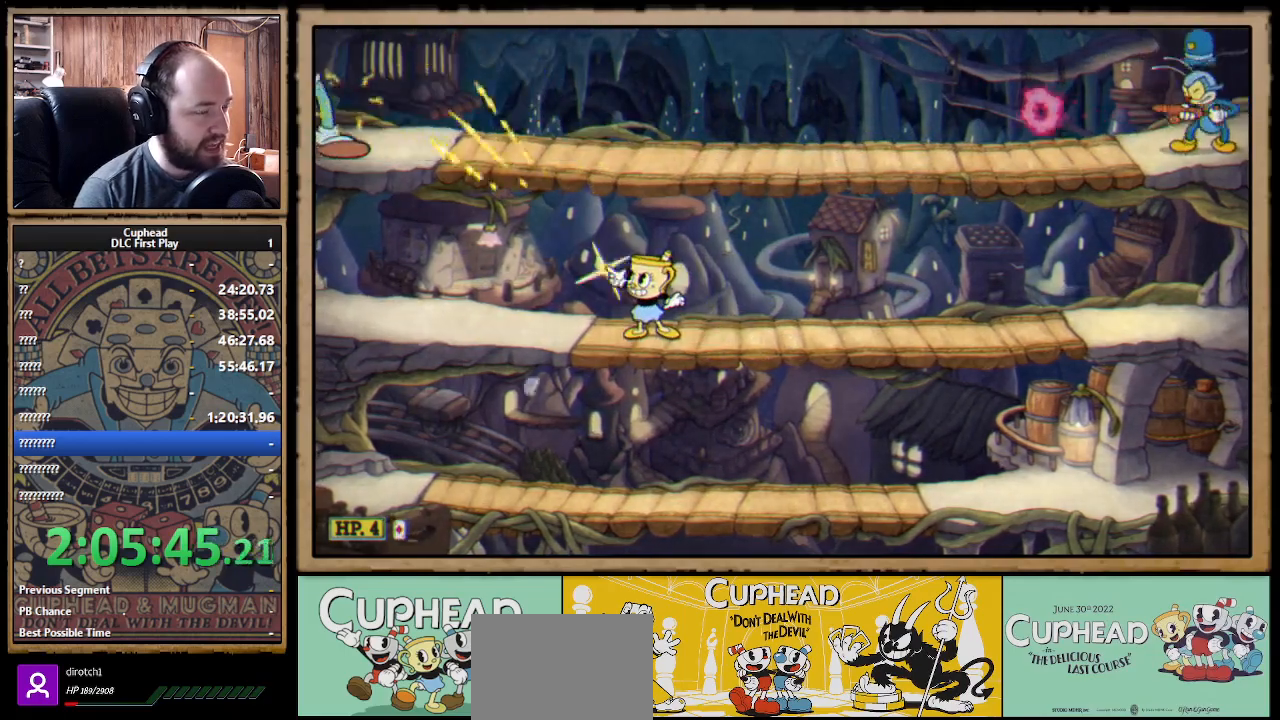
{"buttons": ["A", "X"], "left_stick": "center", "right_stick": "center", "events": [[100, "left_stick", "up-right"], [300, "R1", "up"], [367, "left_stick", "right"], [467, "A", "down"], [483, "left_stick", "center"]]}
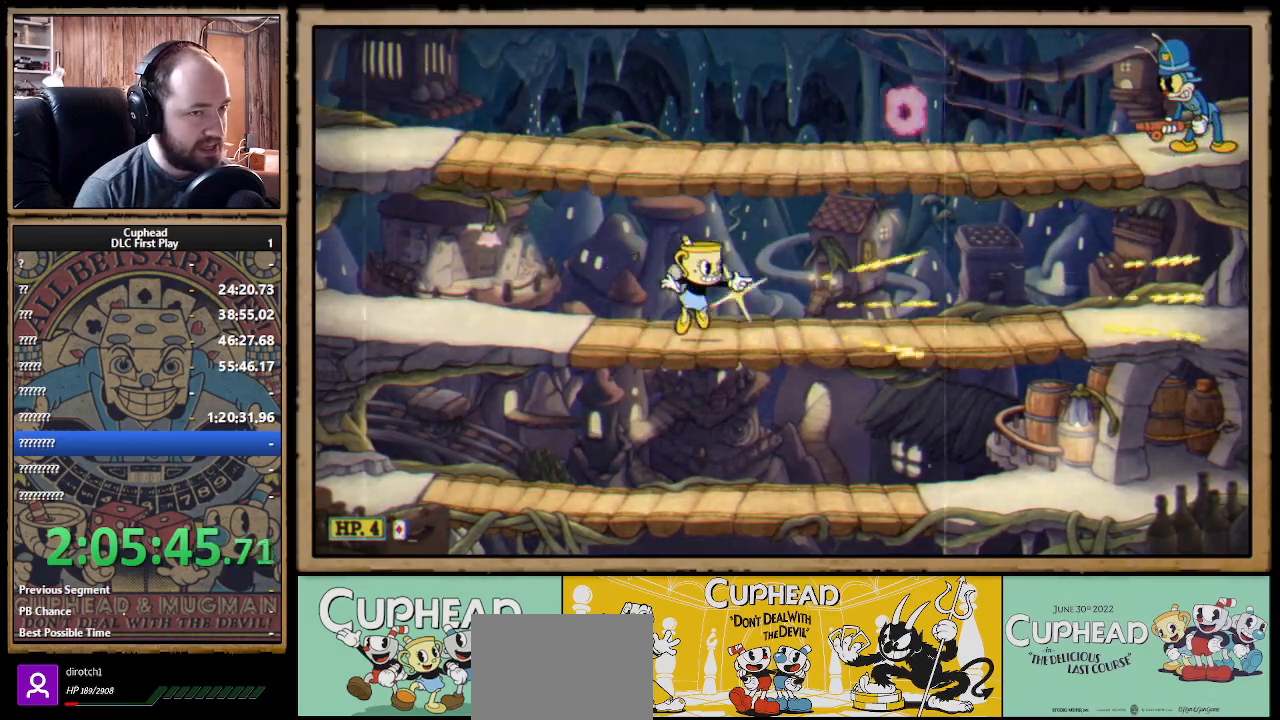
{"buttons": ["X"], "left_stick": "right", "right_stick": "center", "events": [[117, "A", "up"], [183, "A", "down"], [300, "left_stick", "right"], [317, "B", "down"], [400, "B", "up"], [417, "A", "up"]]}
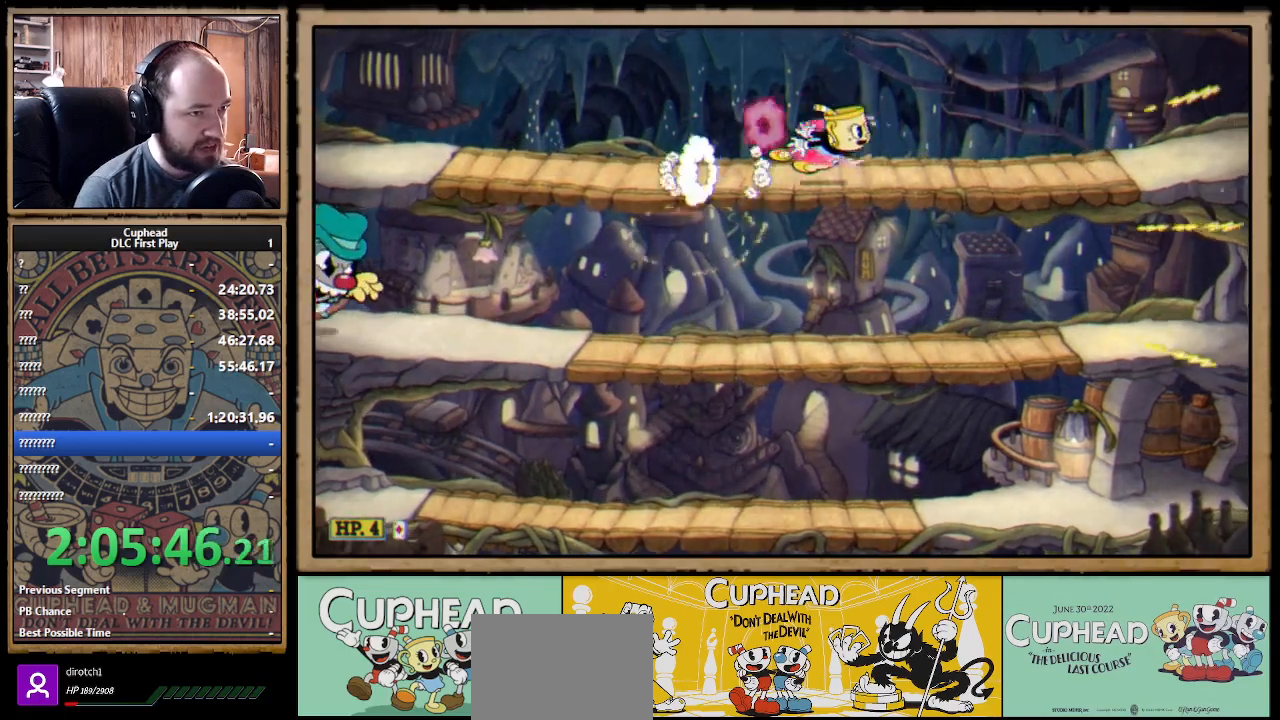
{"buttons": ["X"], "left_stick": "up-left", "right_stick": "center", "events": [[267, "left_stick", "up-left"]]}
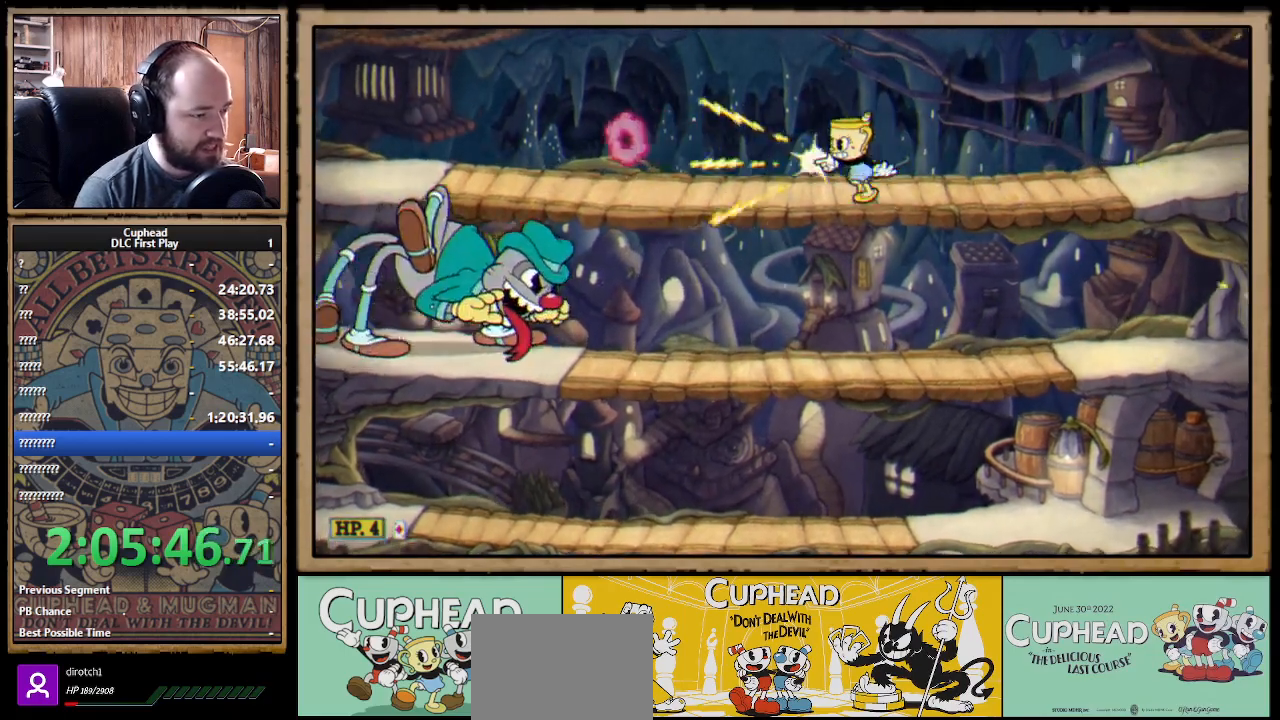
{"buttons": ["X", "R1"], "left_stick": "down", "right_stick": "center", "events": [[50, "left_stick", "center"], [183, "left_stick", "left"], [433, "R1", "down"], [467, "left_stick", "down"]]}
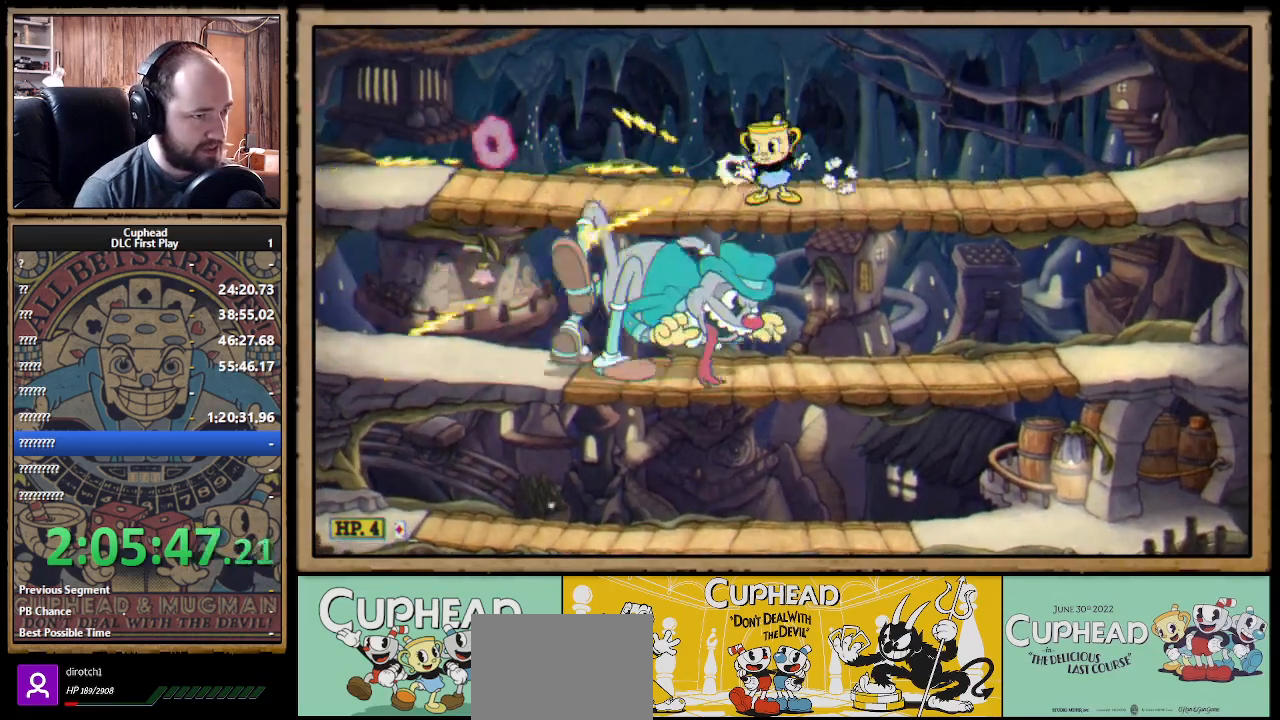
{"buttons": ["X", "R1"], "left_stick": "down-right", "right_stick": "center", "events": [[350, "left_stick", "down-right"]]}
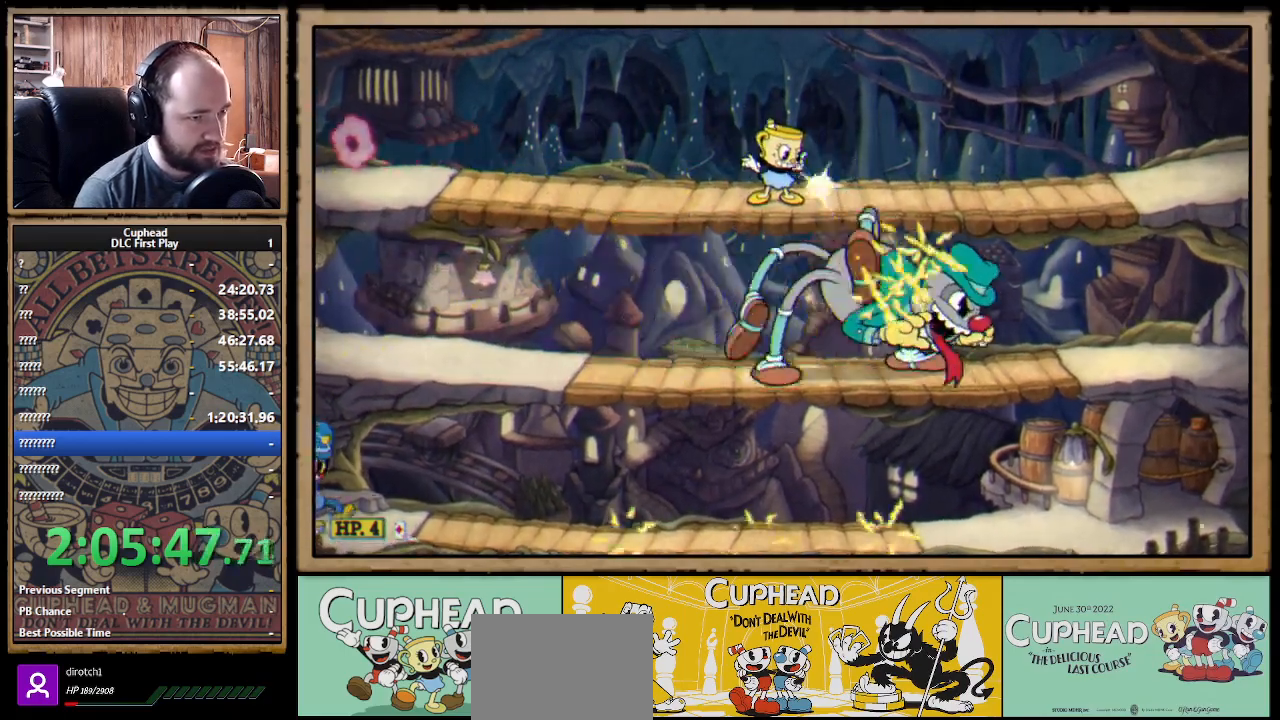
{"buttons": ["X", "R1"], "left_stick": "down", "right_stick": "center", "events": [[483, "left_stick", "down"]]}
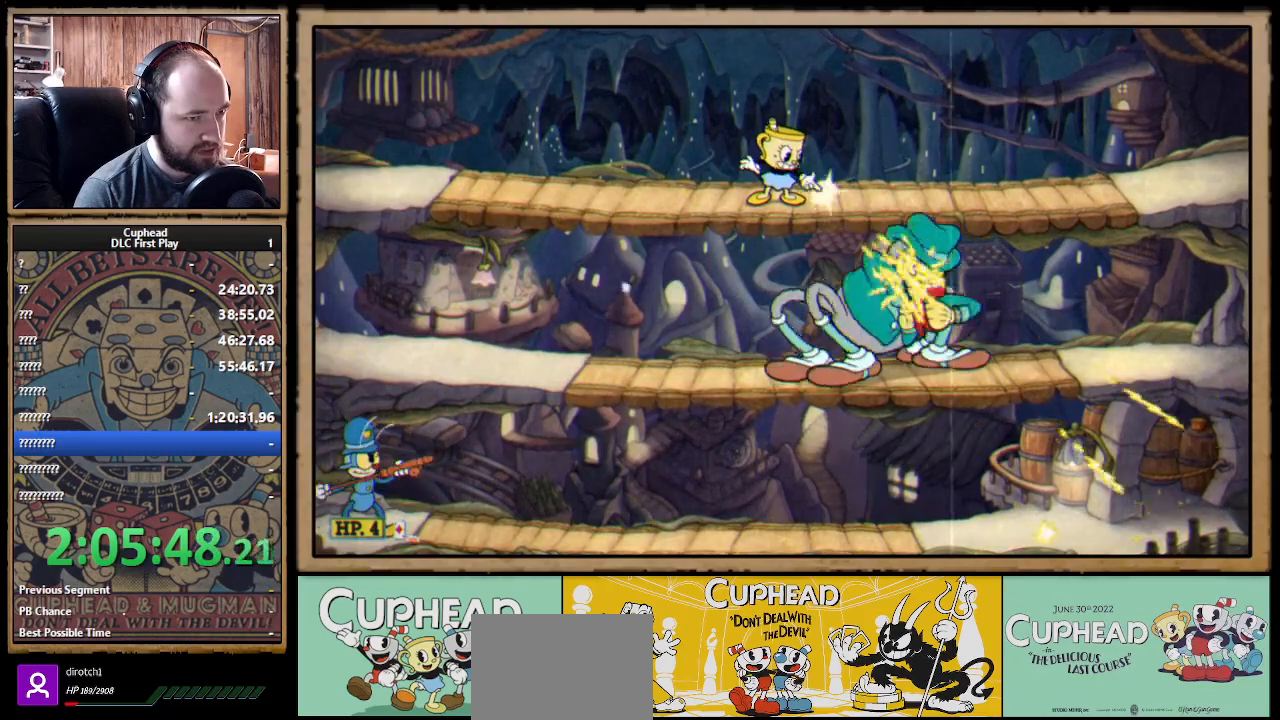
{"buttons": ["X", "R1"], "left_stick": "down", "right_stick": "center", "events": []}
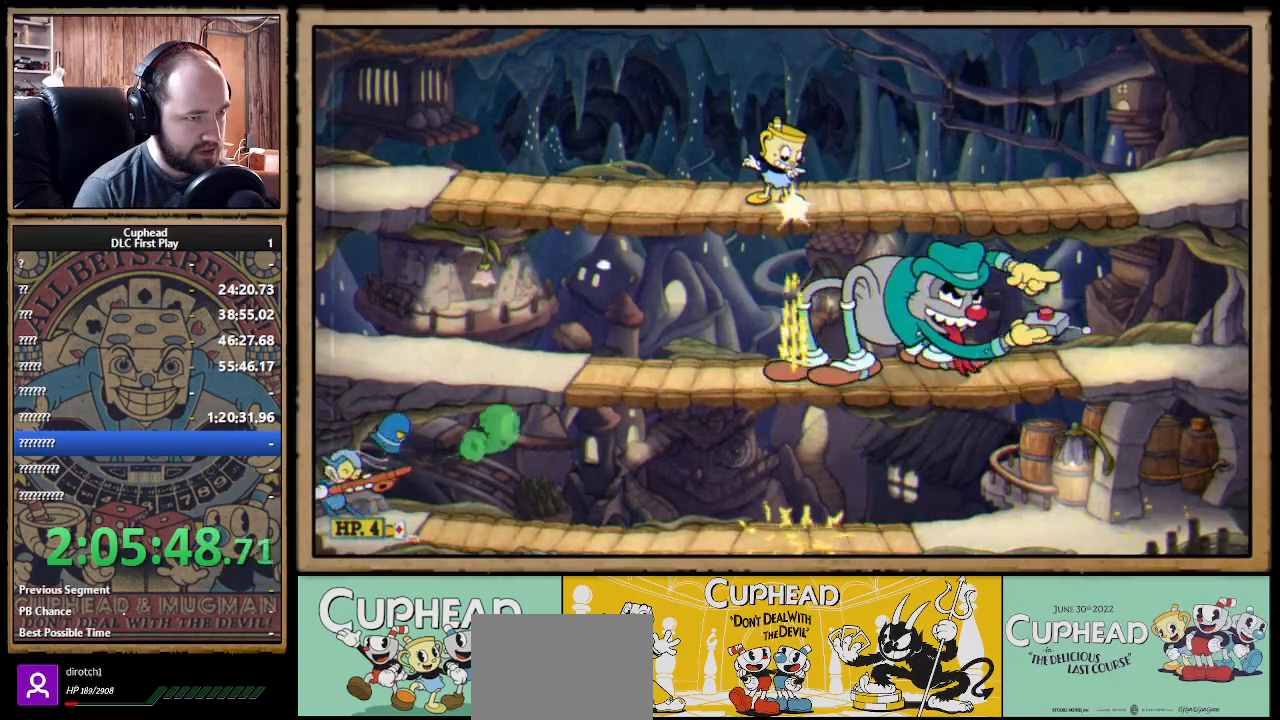
{"buttons": ["X"], "left_stick": "left", "right_stick": "center", "events": [[100, "R1", "up"], [250, "left_stick", "left"]]}
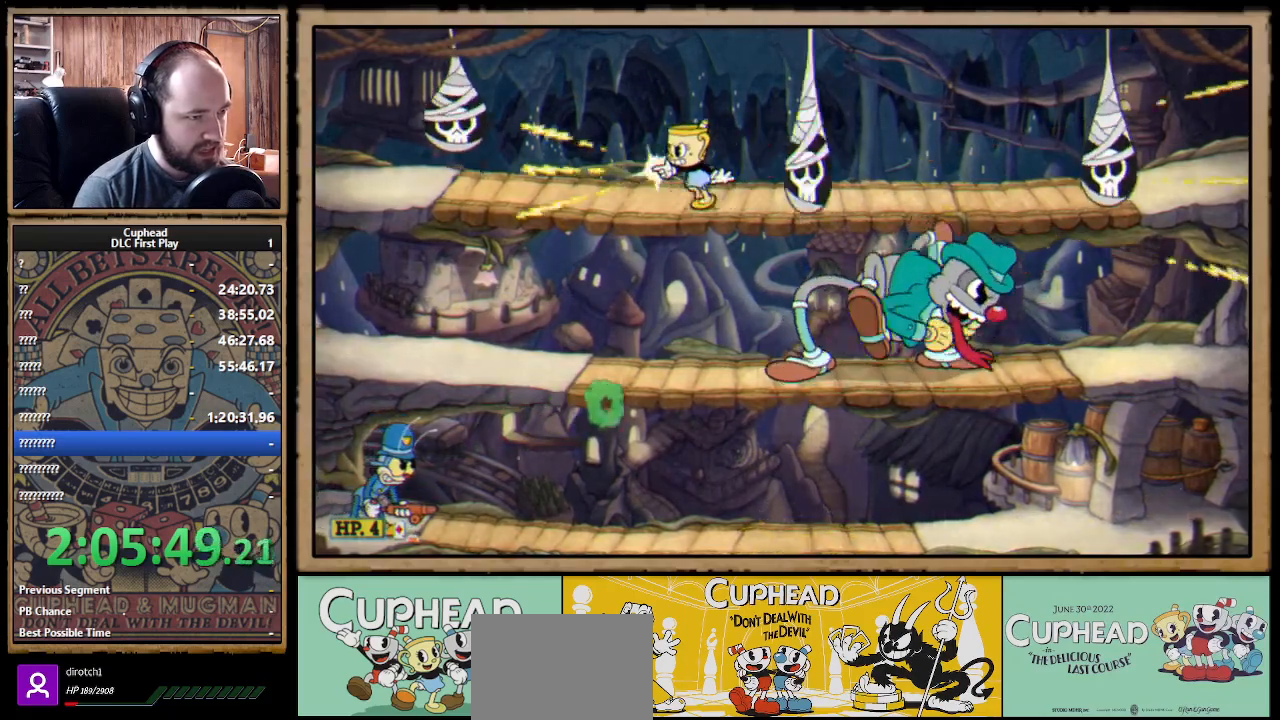
{"buttons": ["X"], "left_stick": "center", "right_stick": "center", "events": [[117, "left_stick", "down-left"], [250, "A", "down"], [333, "A", "up"], [450, "left_stick", "center"]]}
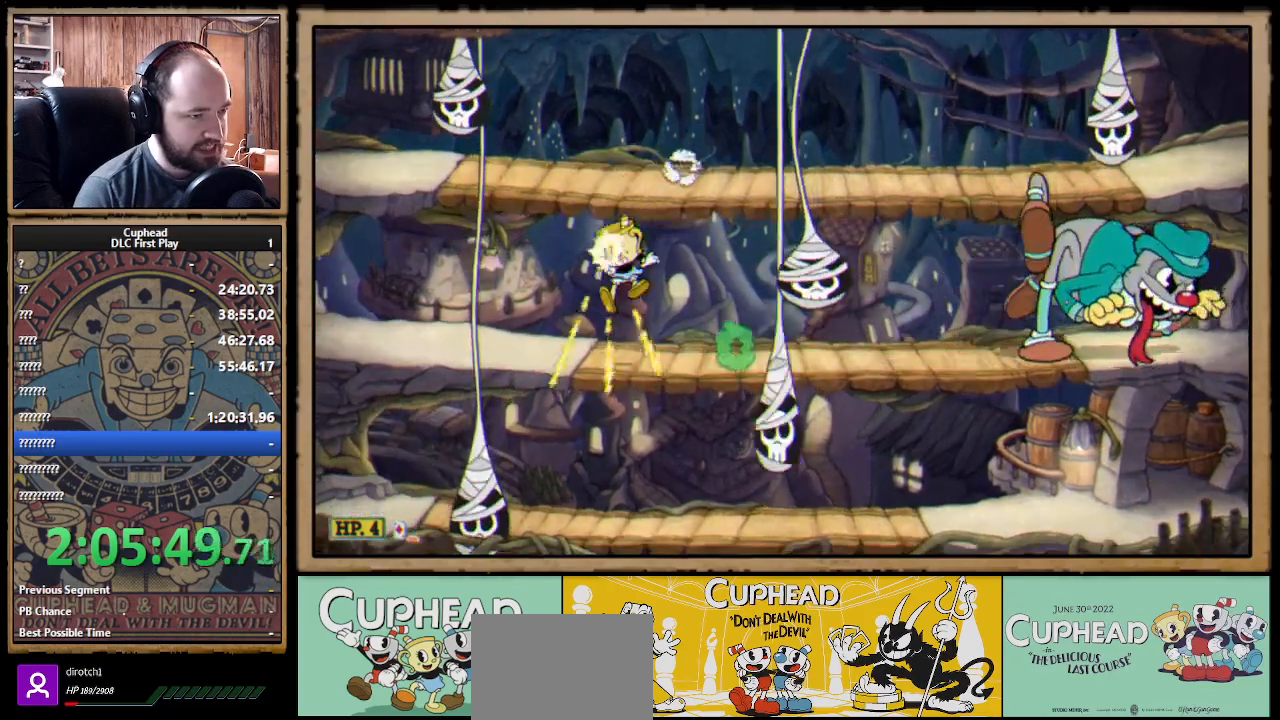
{"buttons": ["A", "X", "Y"], "left_stick": "center", "right_stick": "center", "events": [[133, "left_stick", "right"], [350, "left_stick", "center"], [417, "A", "down"], [500, "Y", "down"]]}
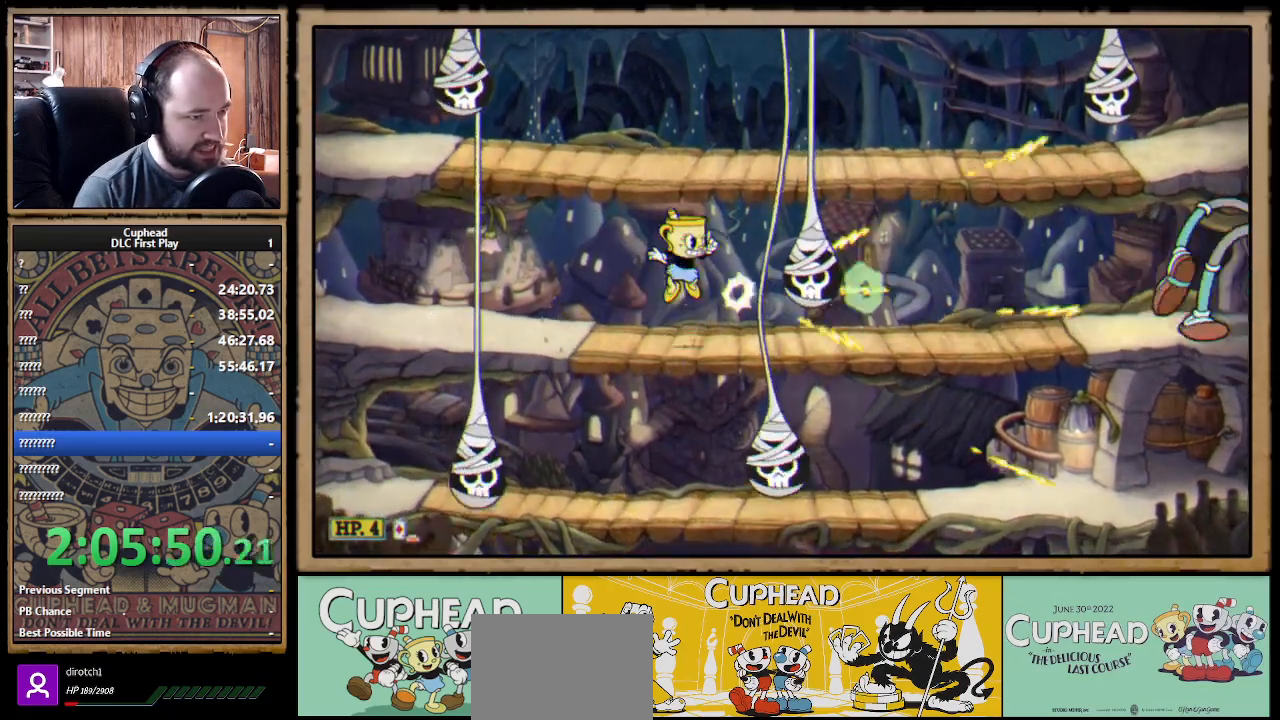
{"buttons": ["X"], "left_stick": "center", "right_stick": "center", "events": [[17, "A", "up"], [83, "L1", "down"], [83, "Y", "up"], [200, "L1", "up"]]}
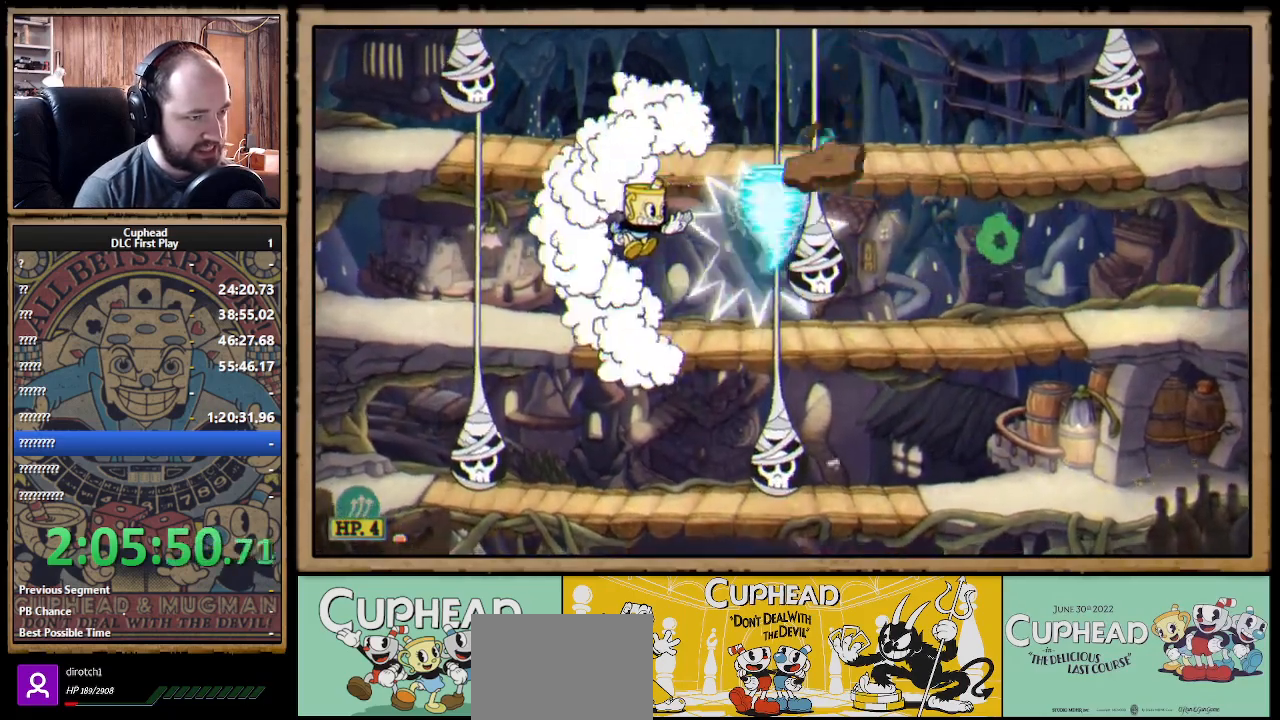
{"buttons": ["X"], "left_stick": "center", "right_stick": "center", "events": []}
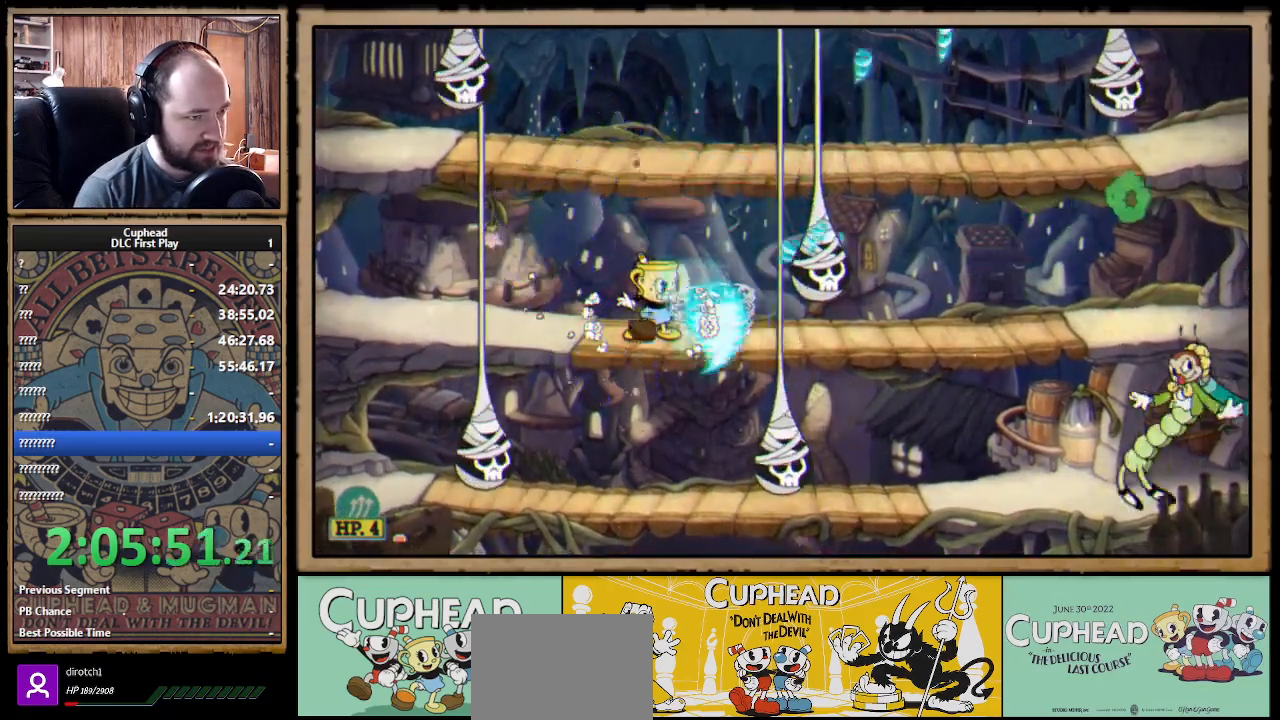
{"buttons": ["X"], "left_stick": "center", "right_stick": "center", "events": []}
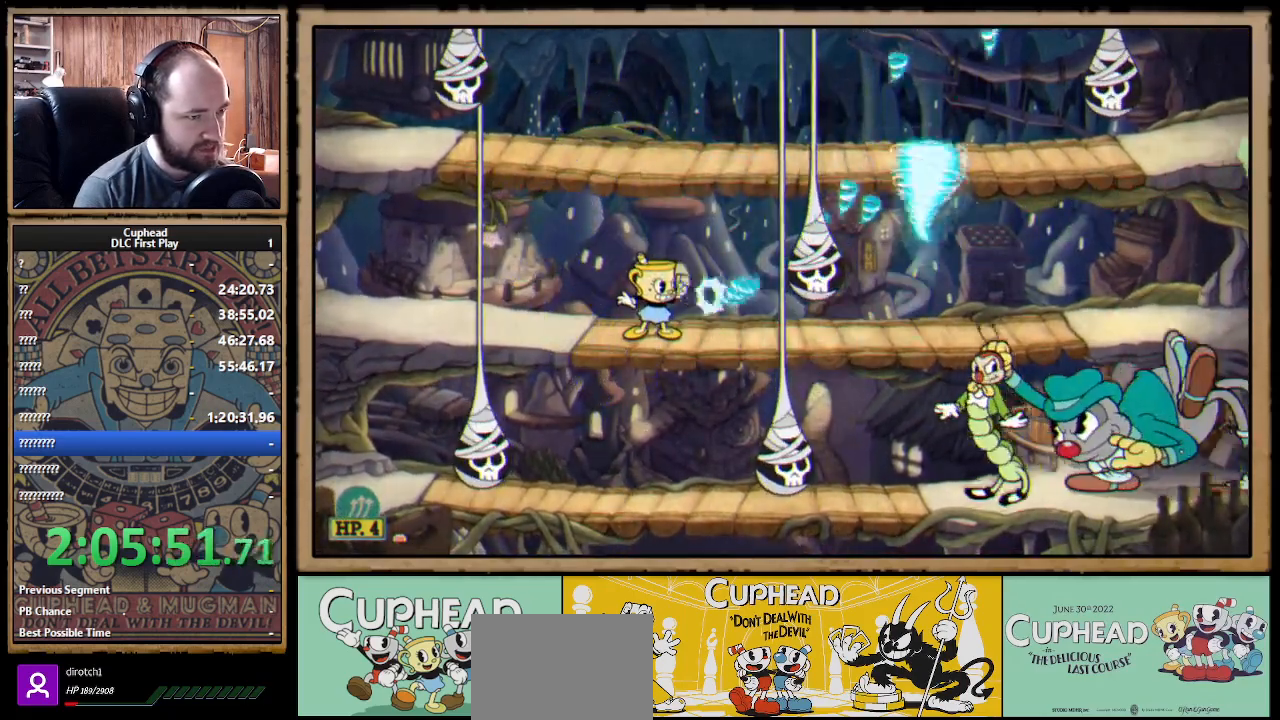
{"buttons": ["X", "R1"], "left_stick": "down", "right_stick": "center", "events": [[83, "R1", "down"], [100, "left_stick", "down-right"], [450, "left_stick", "down"]]}
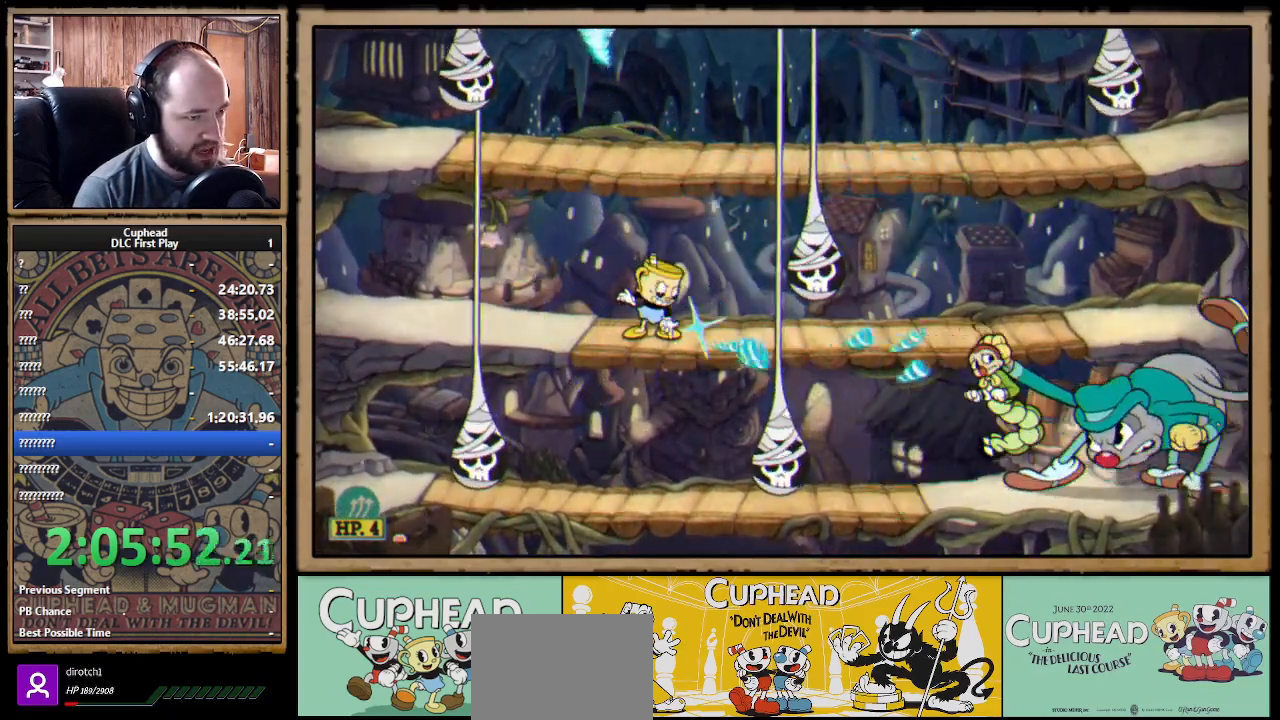
{"buttons": ["X", "R1"], "left_stick": "down", "right_stick": "center", "events": []}
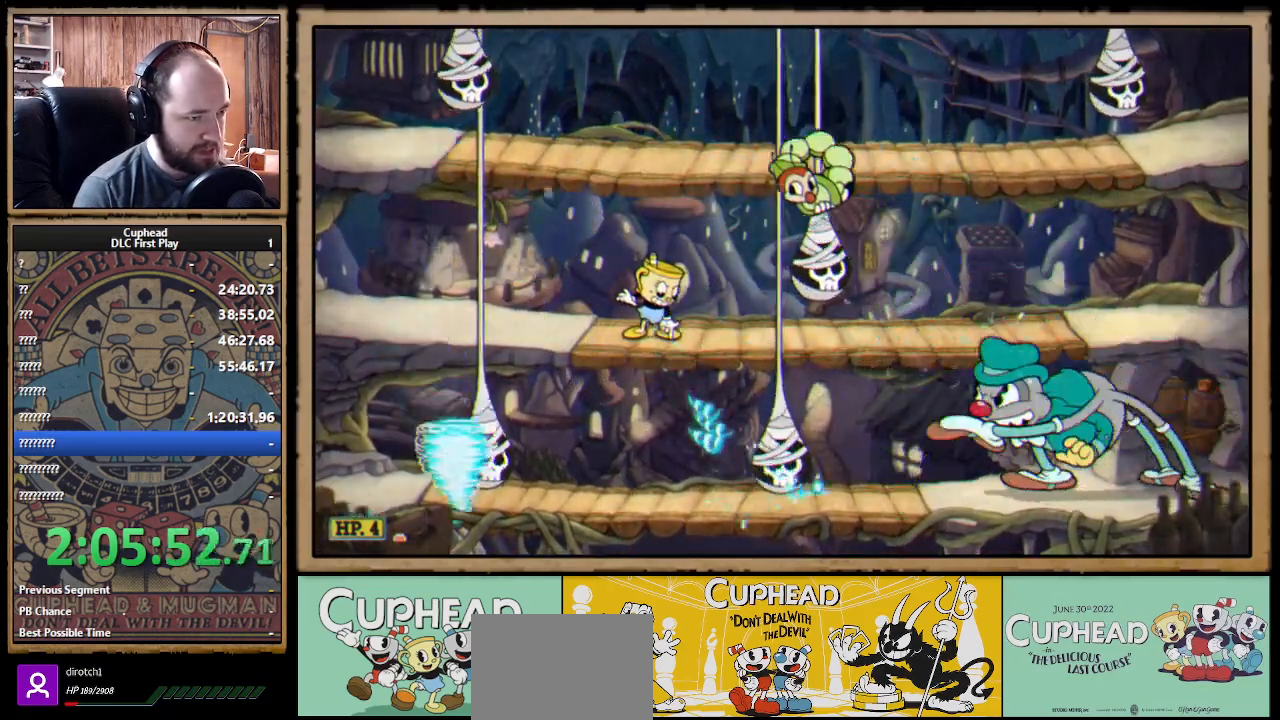
{"buttons": ["X", "R1"], "left_stick": "down", "right_stick": "center", "events": []}
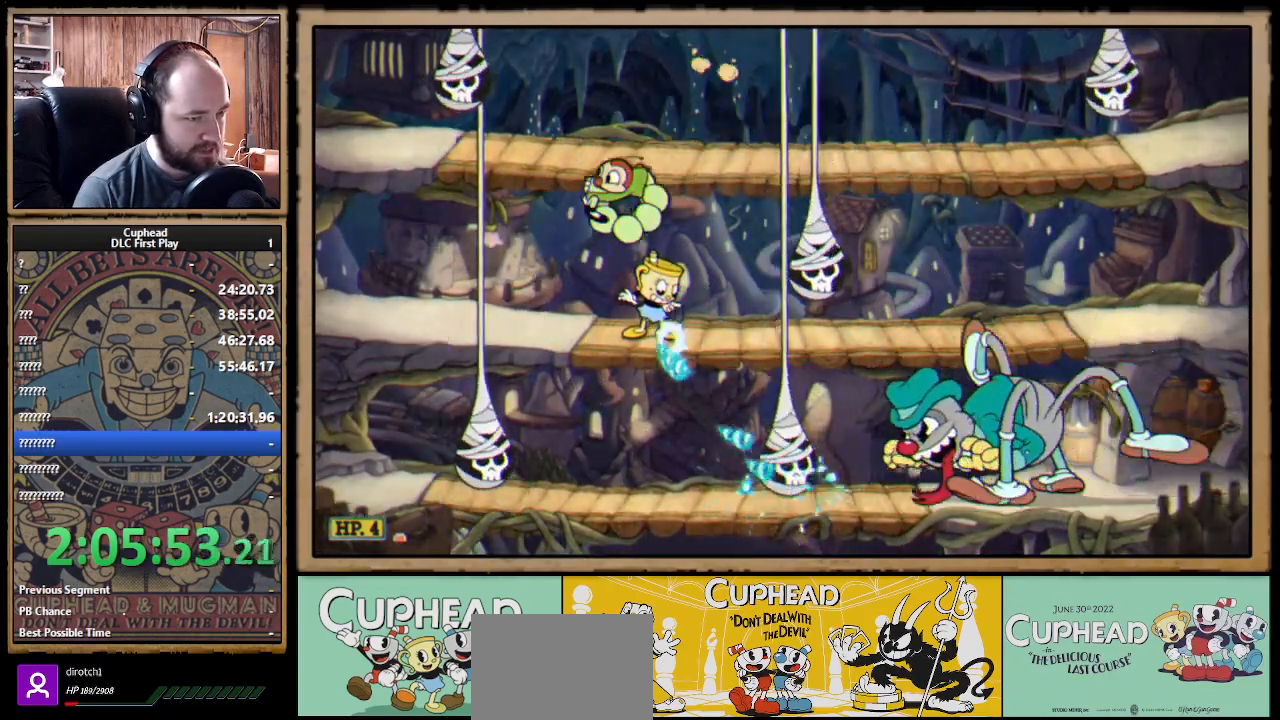
{"buttons": ["X", "R1"], "left_stick": "down", "right_stick": "center", "events": []}
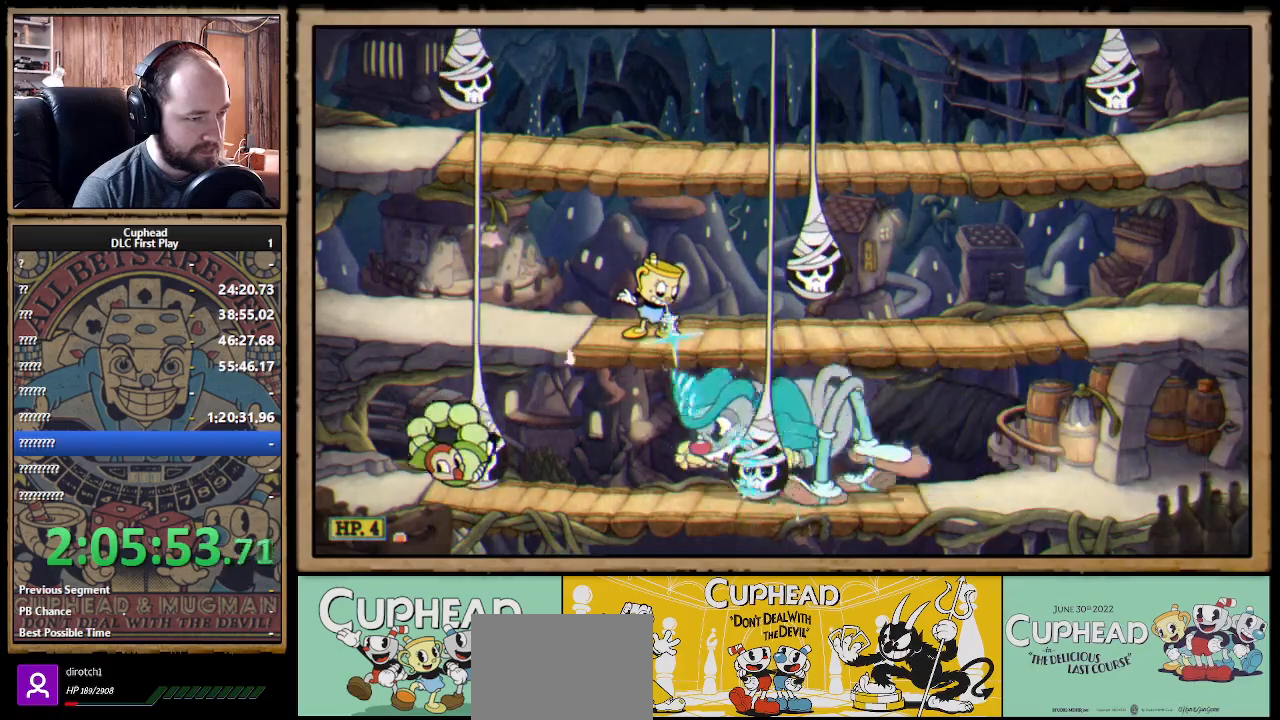
{"buttons": ["X", "R1"], "left_stick": "down-left", "right_stick": "center", "events": [[200, "left_stick", "down-left"]]}
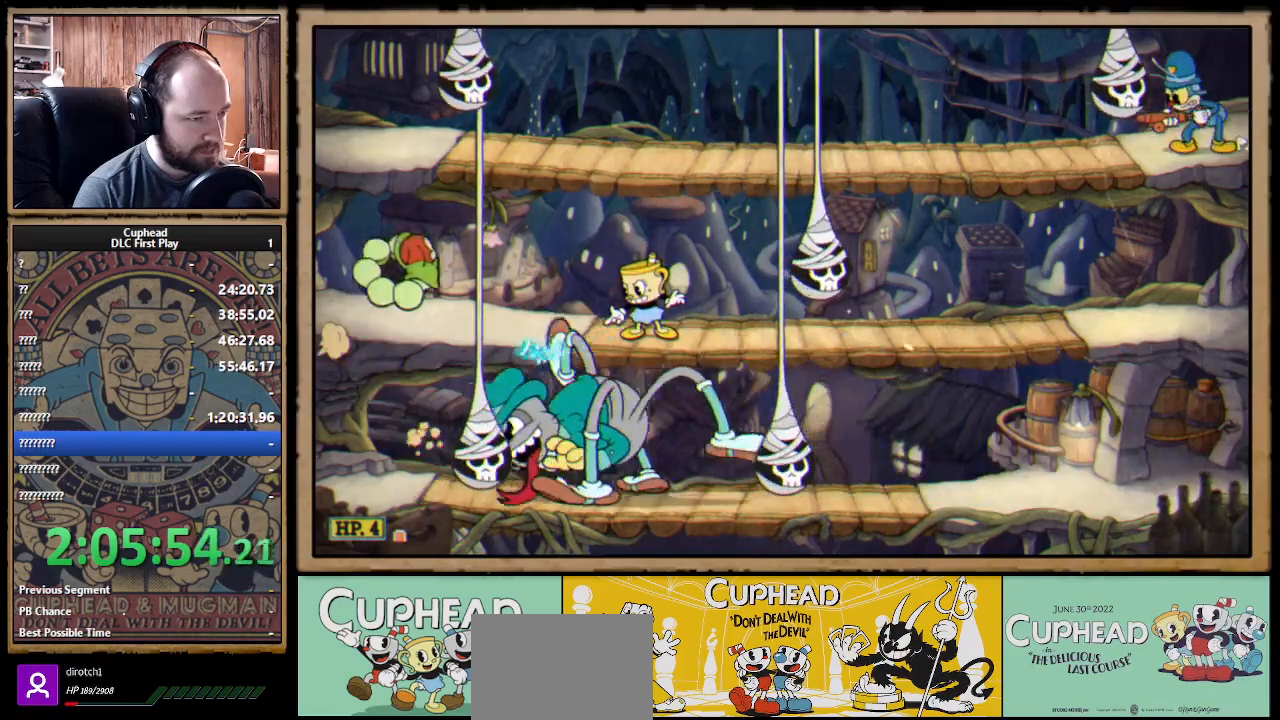
{"buttons": ["A", "X"], "left_stick": "down", "right_stick": "center", "events": [[450, "left_stick", "down"], [483, "R1", "up"], [500, "A", "down"]]}
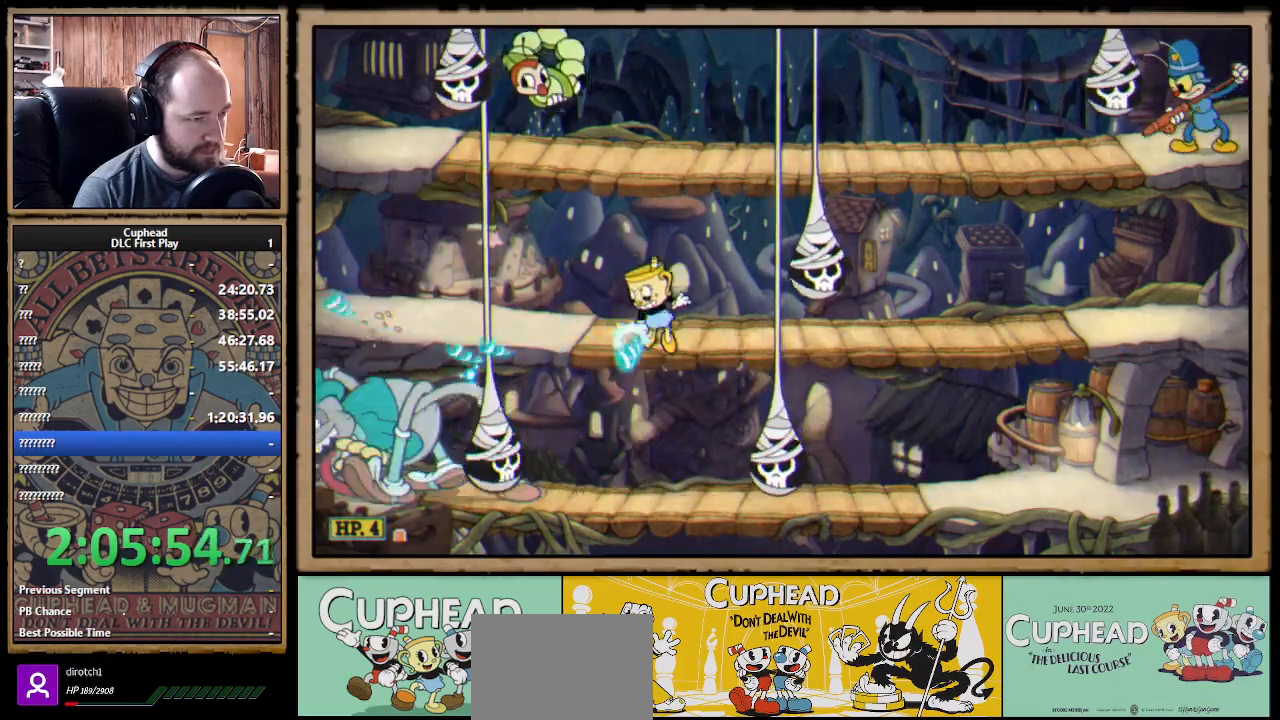
{"buttons": ["X", "R1"], "left_stick": "center", "right_stick": "center", "events": [[83, "A", "up"], [167, "L1", "down"], [167, "left_stick", "left"], [317, "L1", "up"], [317, "left_stick", "center"], [400, "R1", "down"]]}
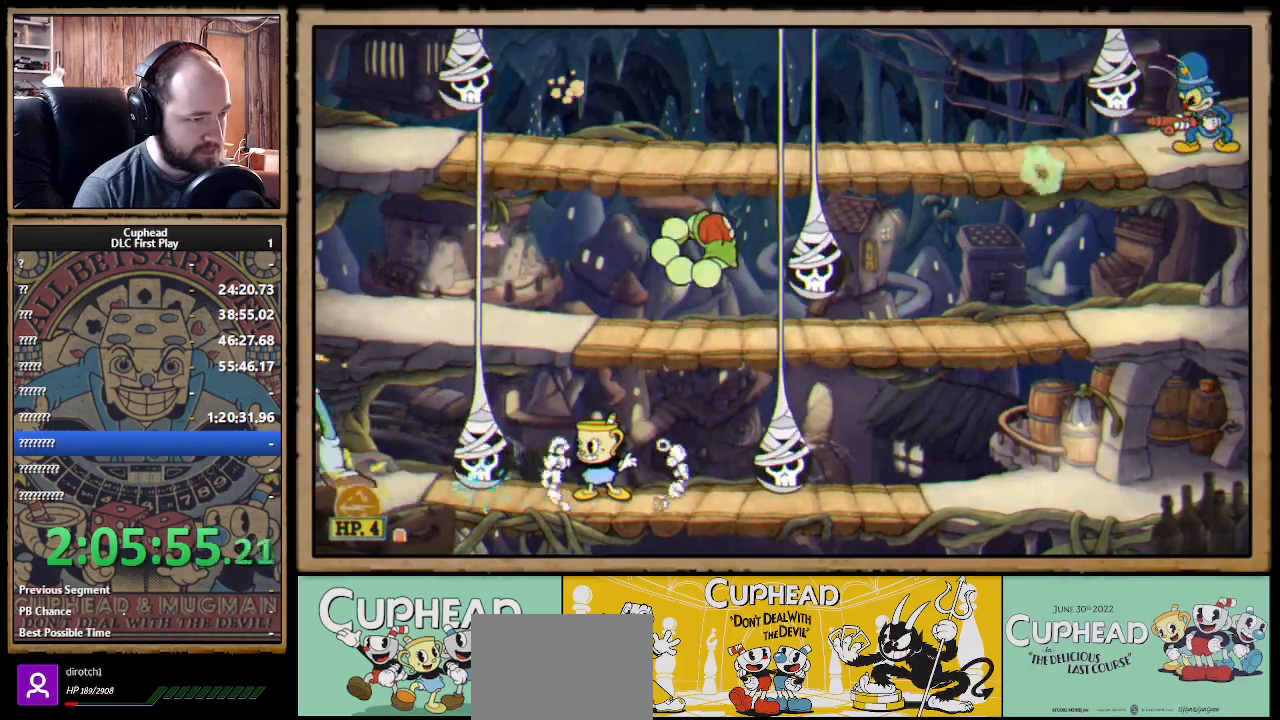
{"buttons": ["X", "R1"], "left_stick": "up-right", "right_stick": "center", "events": [[117, "left_stick", "right"], [417, "left_stick", "up-right"]]}
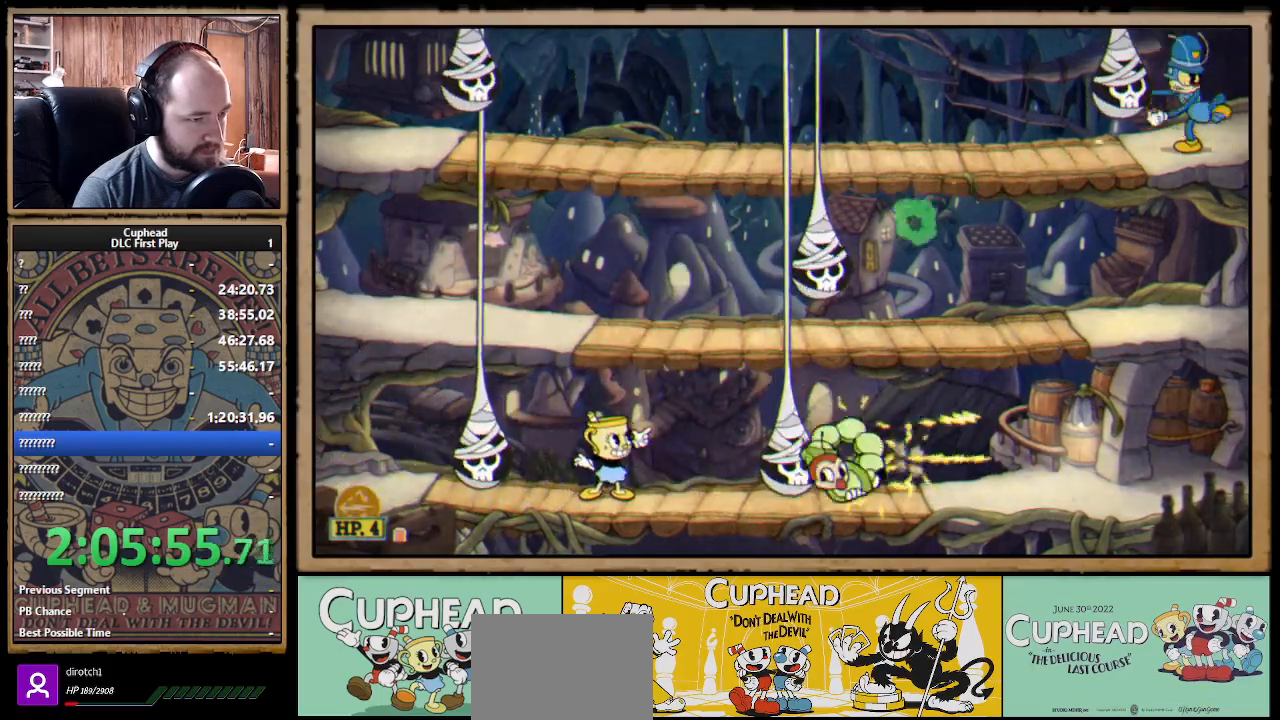
{"buttons": ["X"], "left_stick": "up-right", "right_stick": "center", "events": [[50, "R1", "up"], [133, "R1", "down"], [500, "R1", "up"]]}
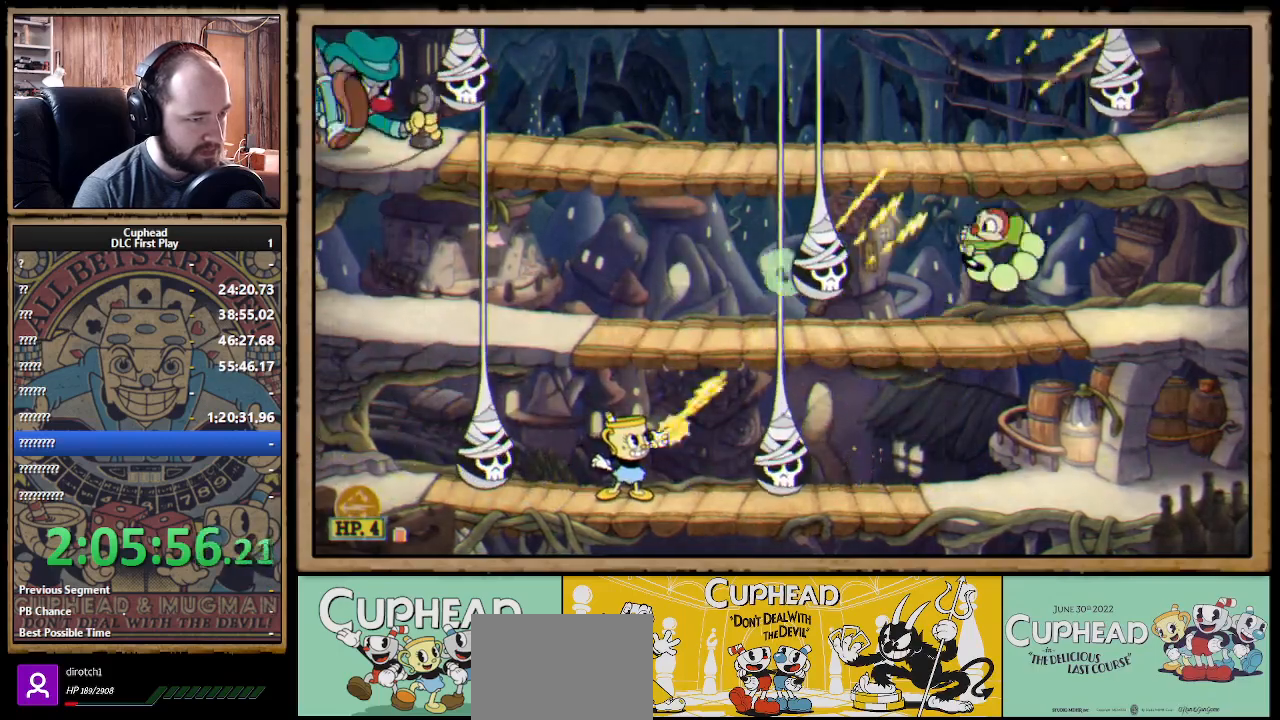
{"buttons": ["X", "R1"], "left_stick": "up", "right_stick": "center", "events": [[150, "R1", "down"], [350, "left_stick", "up"]]}
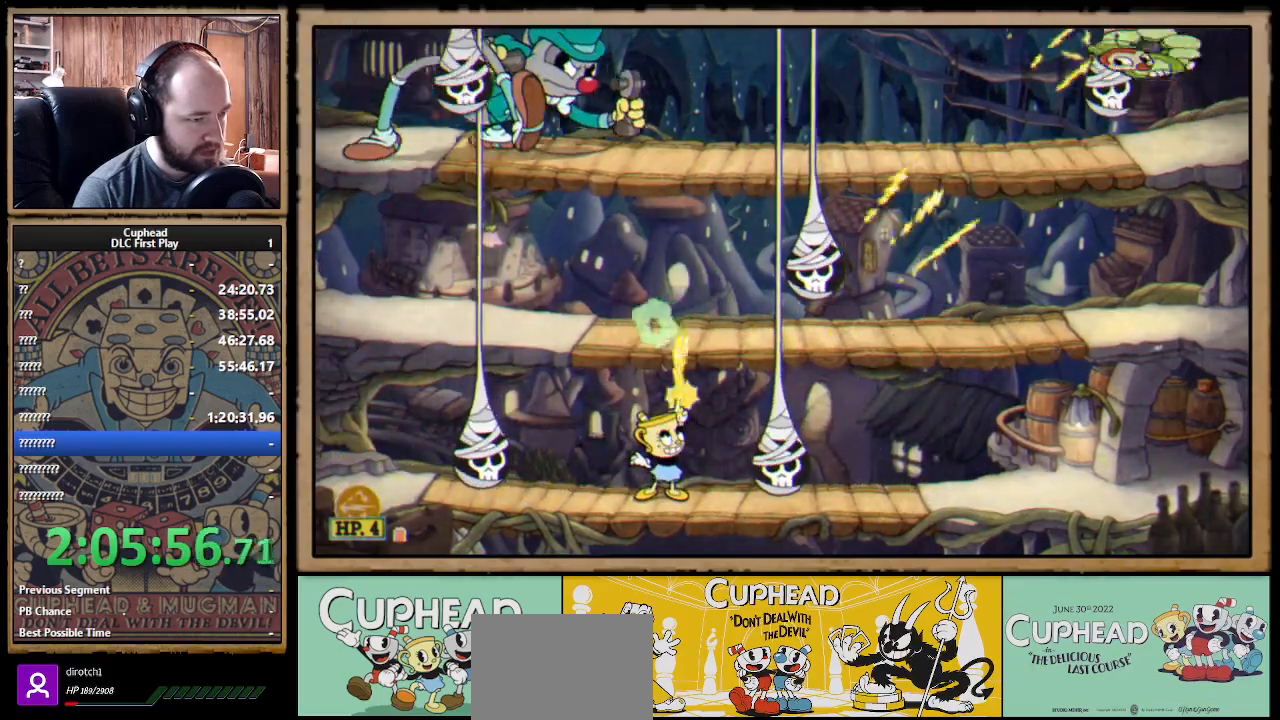
{"buttons": ["X", "R1"], "left_stick": "up", "right_stick": "center", "events": []}
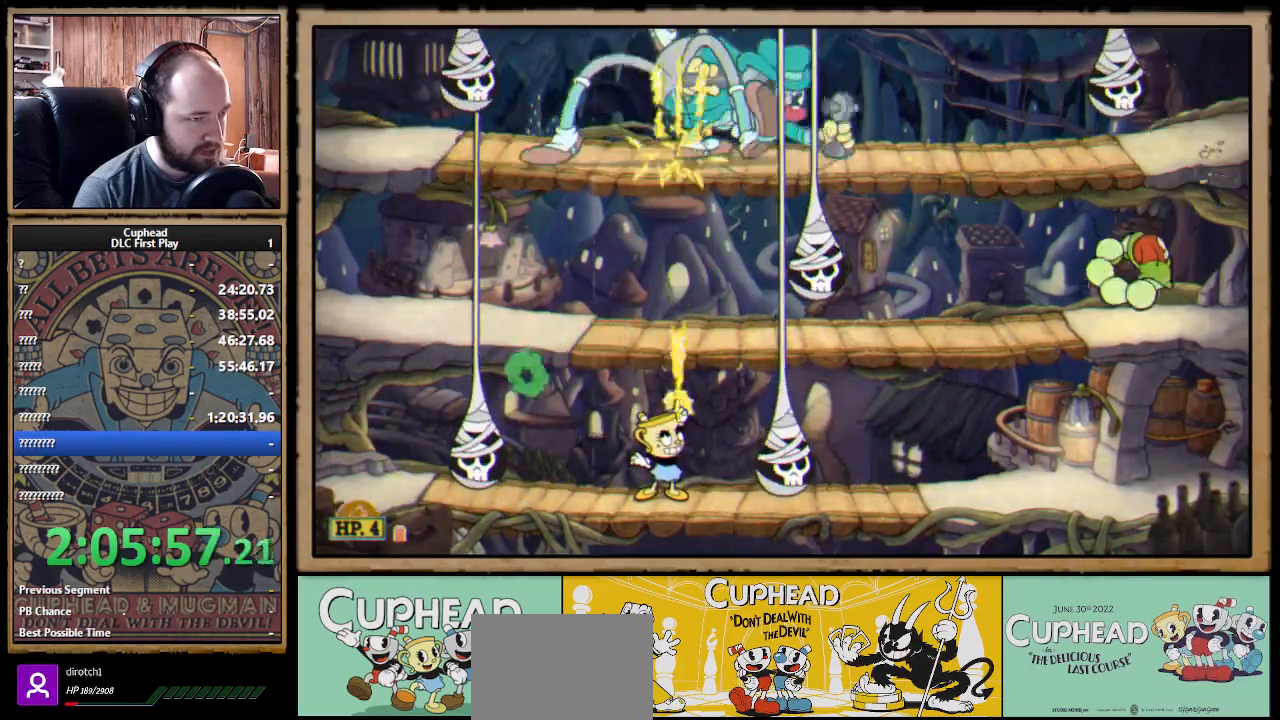
{"buttons": ["X", "R1"], "left_stick": "up-right", "right_stick": "center", "events": [[33, "A", "down"], [117, "A", "up"], [200, "A", "down"], [317, "A", "up"], [350, "left_stick", "up-right"]]}
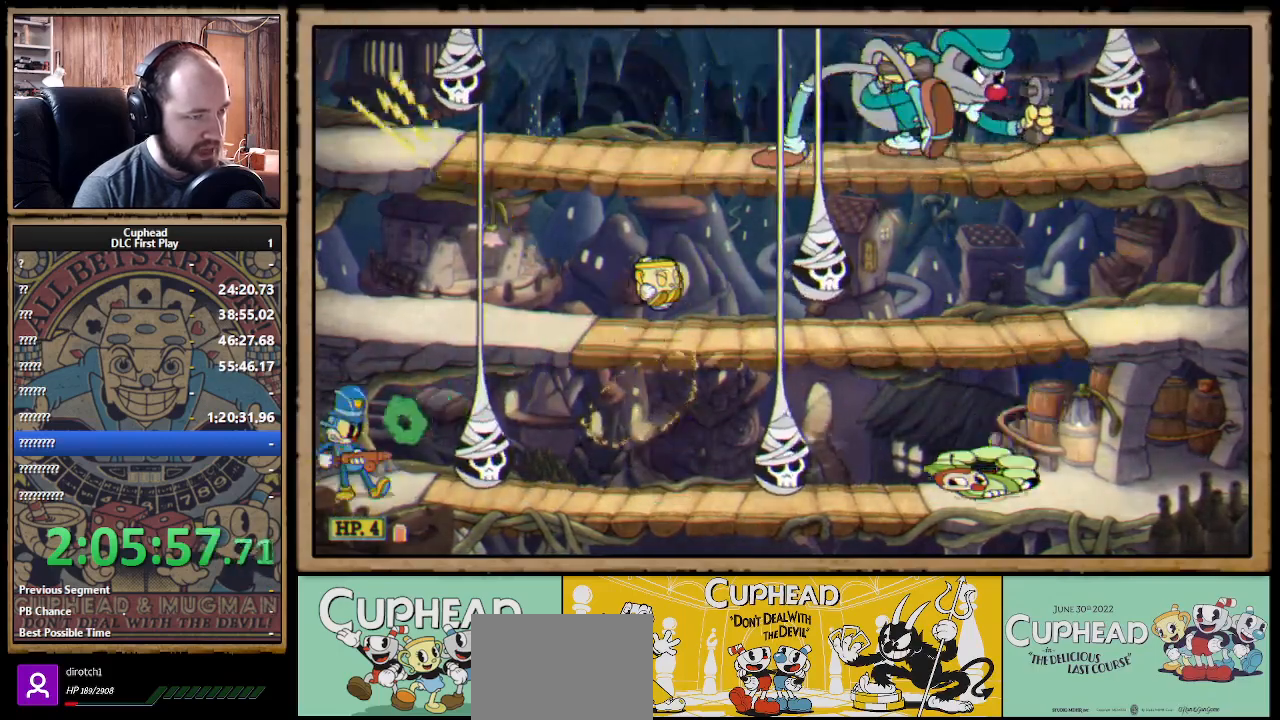
{"buttons": ["X", "R1"], "left_stick": "up-right", "right_stick": "center", "events": [[33, "left_stick", "center"], [267, "left_stick", "up-right"]]}
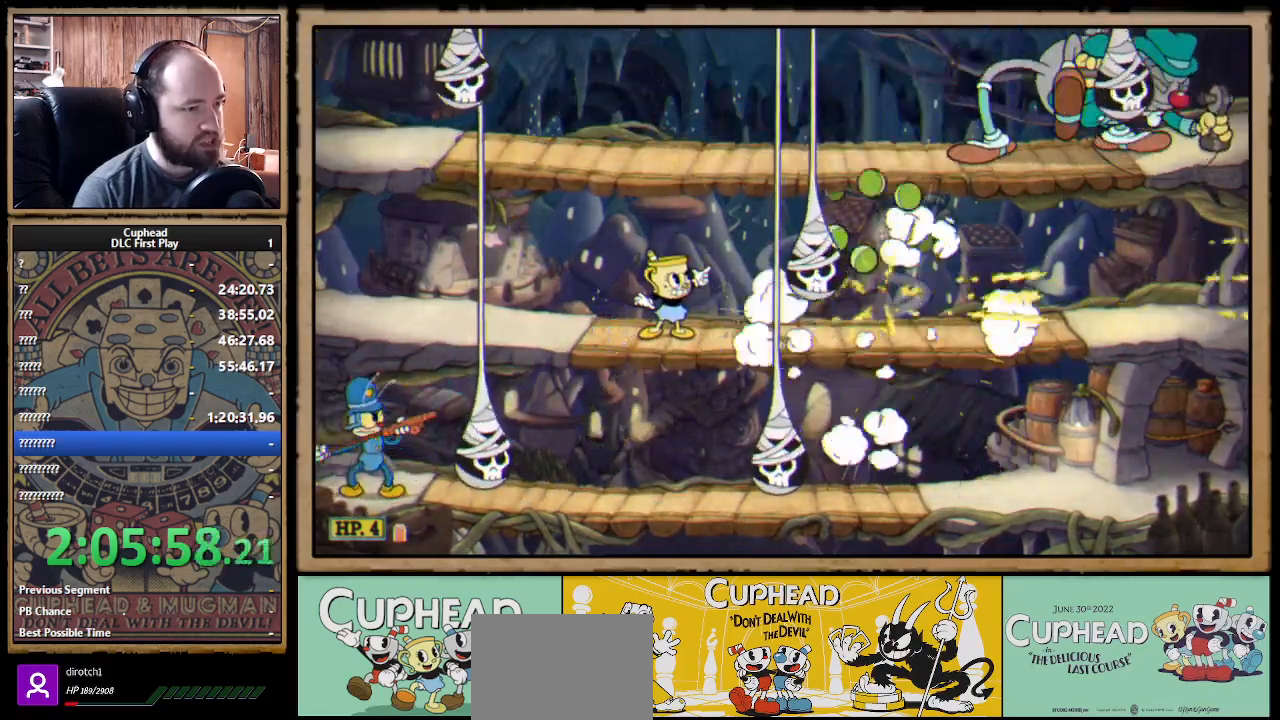
{"buttons": ["X", "R1"], "left_stick": "up-right", "right_stick": "center", "events": []}